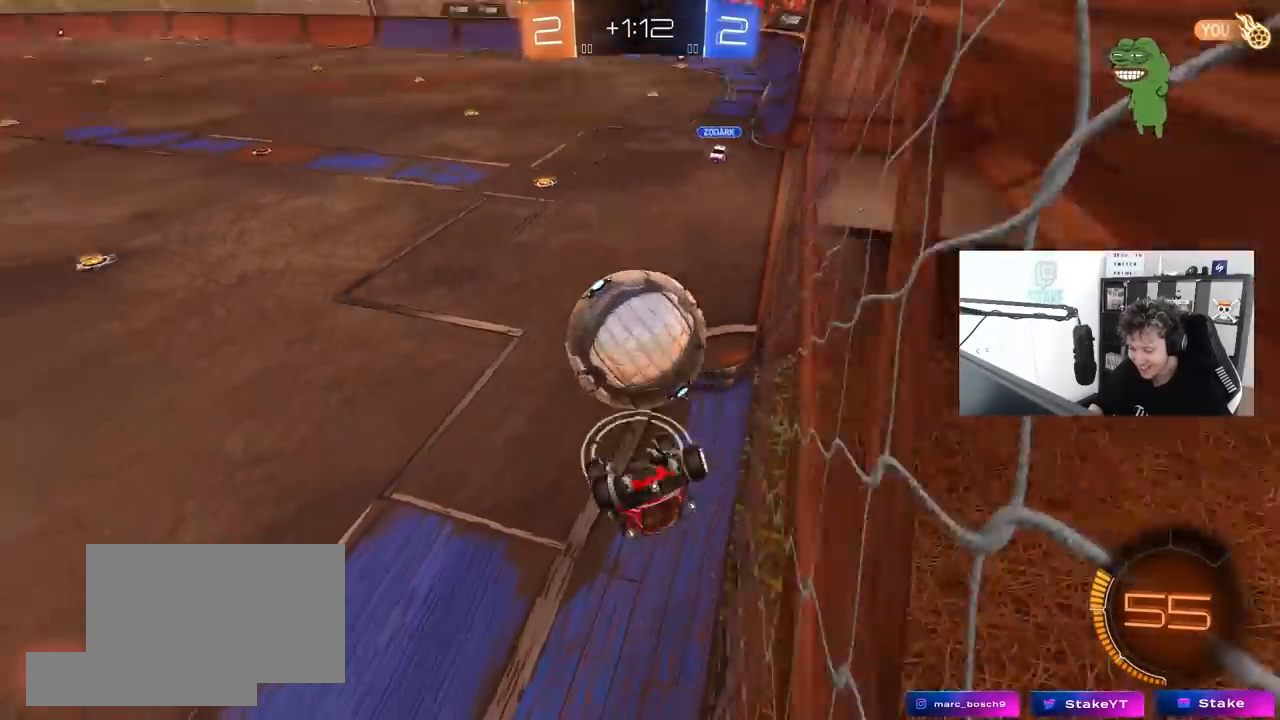
Gameplay with keyboard and mouse; each line is a JSON object with the keys and mouse buttons held at the frame after it. "events" lists presses ("down") and releases ("up") of "1", "2", "3", "4", "5", "a", "alt", "c", "caps_lock", "ctrl", "d", "e", "f", "g", "q", "r", "s", "shift", "space", "t", "tab", "v", "w", "x", "z", "mouse_left", "mouse_wheel" and "mouse_right" between this image and that frame as [ms after this image, input, new state], when the widget could be followed in between. "mouse_left", "mouse_wheel", "mouse_right" = the "left", "wheel", "right" buttons of the "mouse" list. No other keys are recorded. "wheel" means that the mouse wheel is clicked or scrolled. "mouse_move" is the direction in which the mouse moves at that frame (one of eight, or "still"), when it could be read.
{"keys": ["a", "s"], "mouse": [], "mouse_move": "up", "events": [[417, "shift", "up"]]}
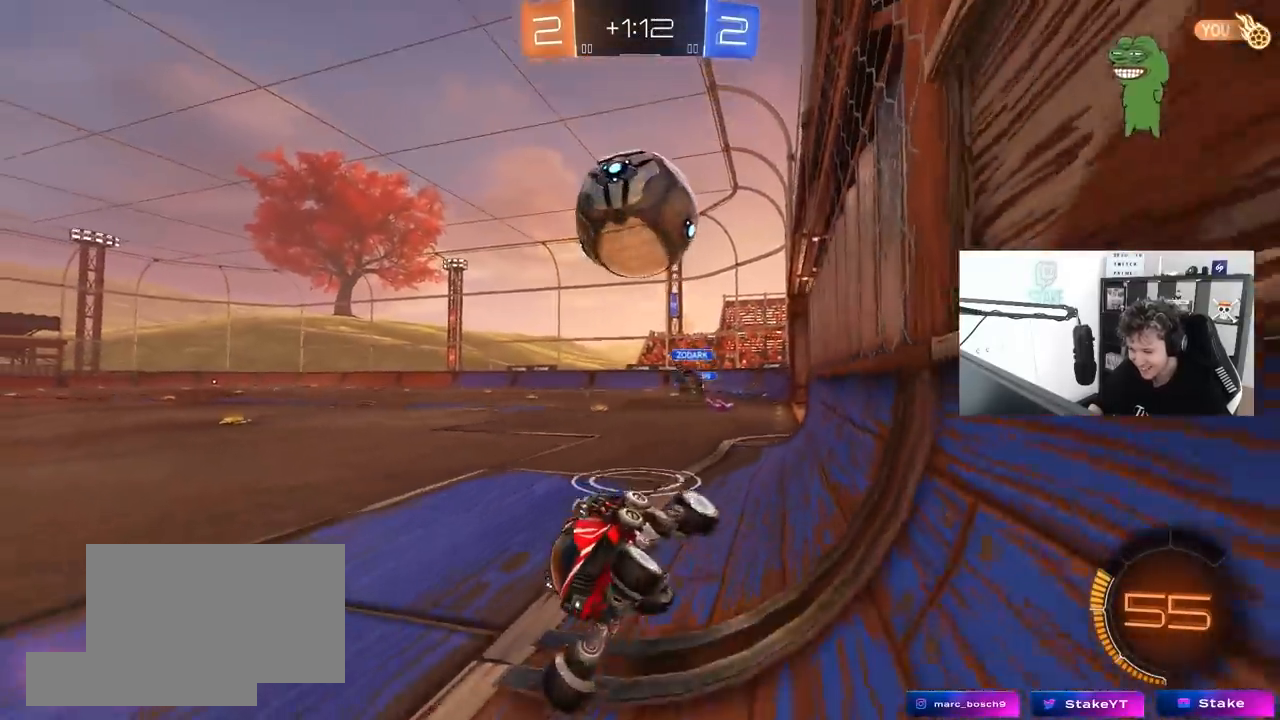
{"keys": ["w"], "mouse": ["left"], "mouse_move": "still", "events": [[67, "a", "up"], [100, "d", "down"], [100, "s", "up"], [250, "mouse_left", "down"], [250, "w", "down"], [333, "d", "up"], [383, "a", "down"], [483, "a", "up"]]}
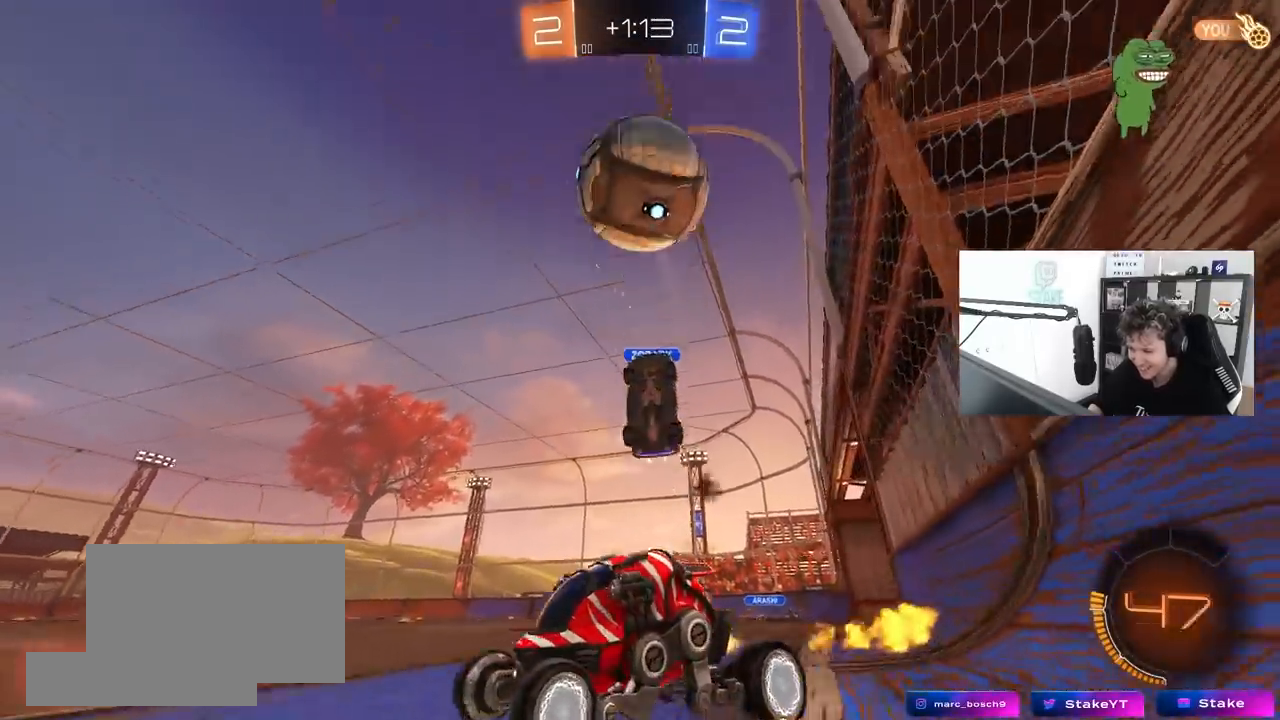
{"keys": ["a", "s", "shift", "w"], "mouse": ["left", "right"], "mouse_move": "left", "events": [[67, "d", "down"], [250, "mouse_right", "down"], [250, "space", "down"], [400, "a", "down"], [400, "d", "up"], [400, "mouse_right", "up"], [400, "shift", "down"], [400, "space", "up"], [450, "mouse_right", "down"], [500, "s", "down"]]}
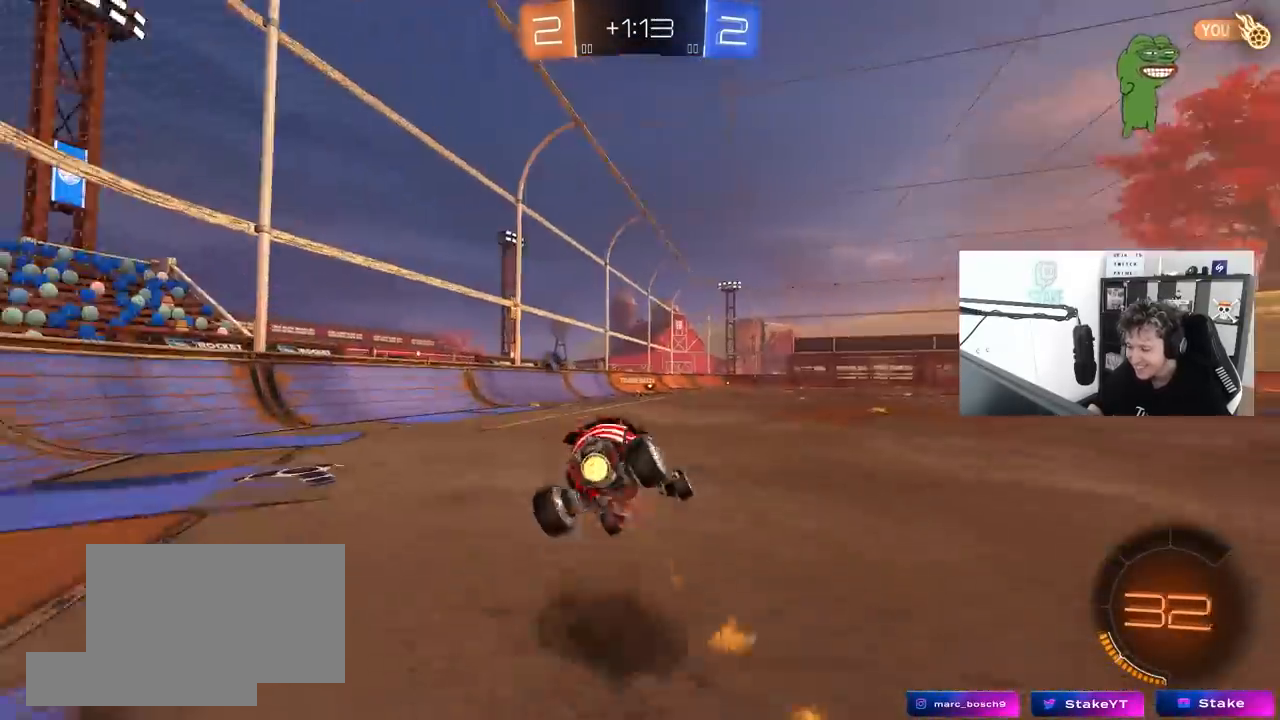
{"keys": ["a", "shift"], "mouse": ["left"], "mouse_move": "still", "events": [[33, "w", "up"], [133, "space", "down"], [183, "mouse_right", "up"], [317, "space", "up"], [417, "s", "up"]]}
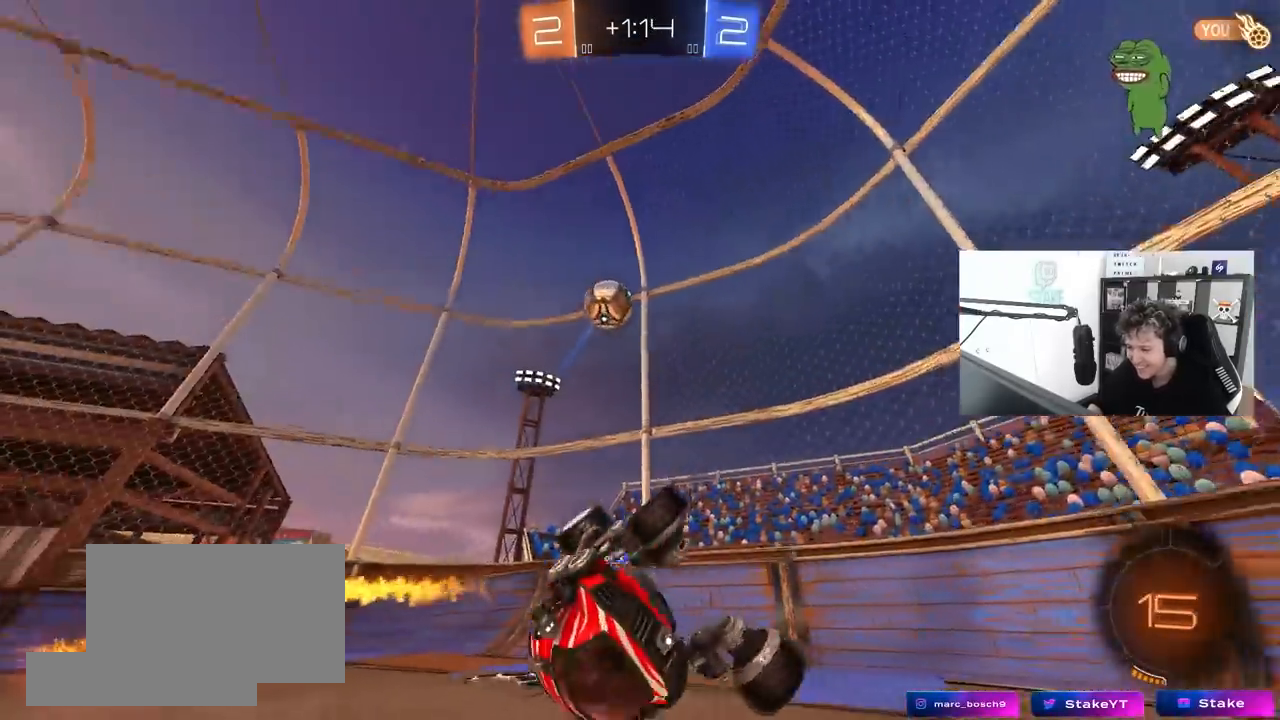
{"keys": ["w"], "mouse": ["left"], "mouse_move": "still", "events": [[17, "s", "down"], [100, "space", "down"], [150, "shift", "up"], [283, "a", "up"], [283, "s", "up"], [283, "space", "up"], [383, "d", "down"], [483, "d", "up"], [483, "w", "down"]]}
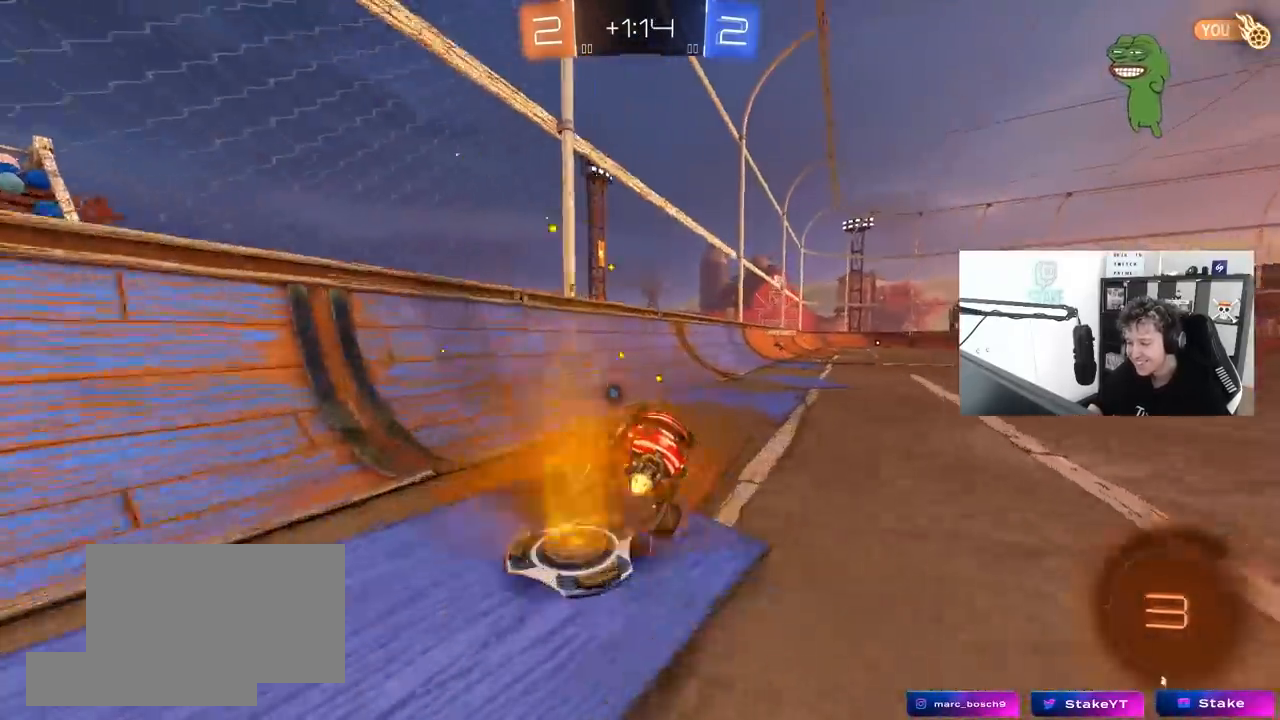
{"keys": ["w"], "mouse": ["right"], "mouse_move": "still", "events": [[67, "d", "down"], [300, "mouse_left", "up"], [350, "d", "up"], [450, "mouse_right", "down"]]}
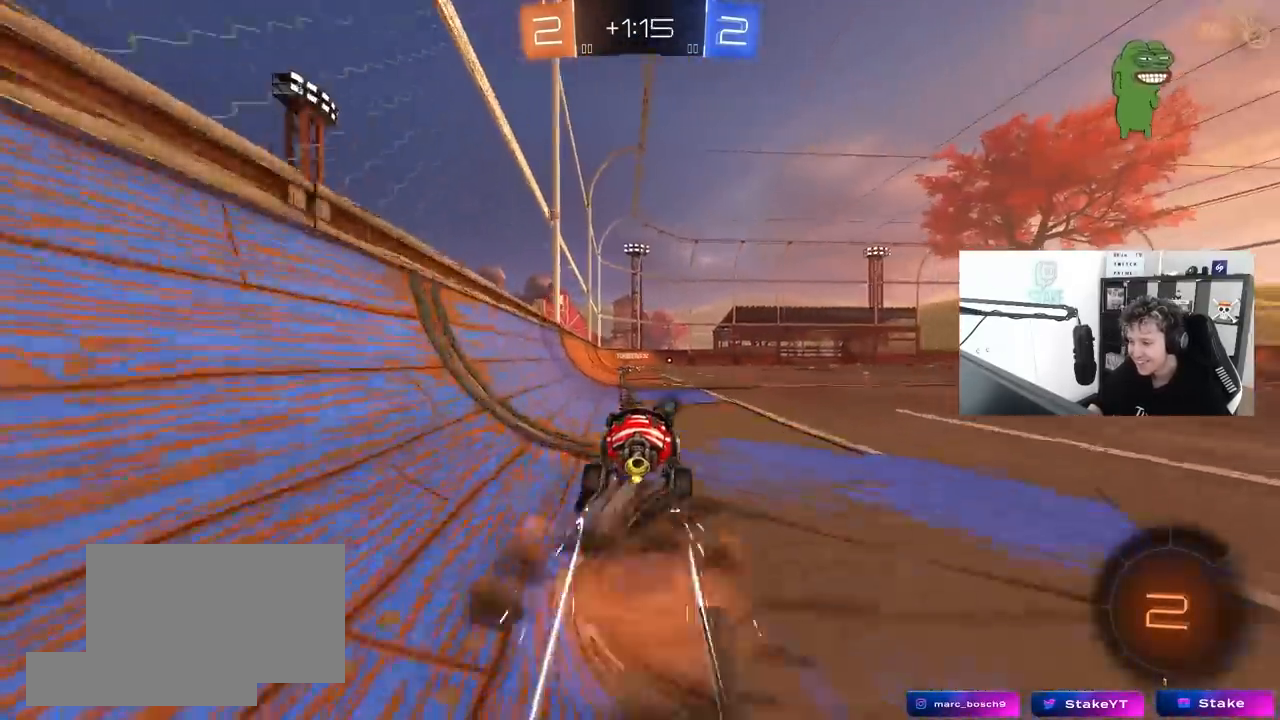
{"keys": ["space", "w"], "mouse": [], "mouse_move": "still", "events": [[33, "mouse_right", "up"], [133, "mouse_right", "down"], [317, "space", "down"], [367, "mouse_right", "up"]]}
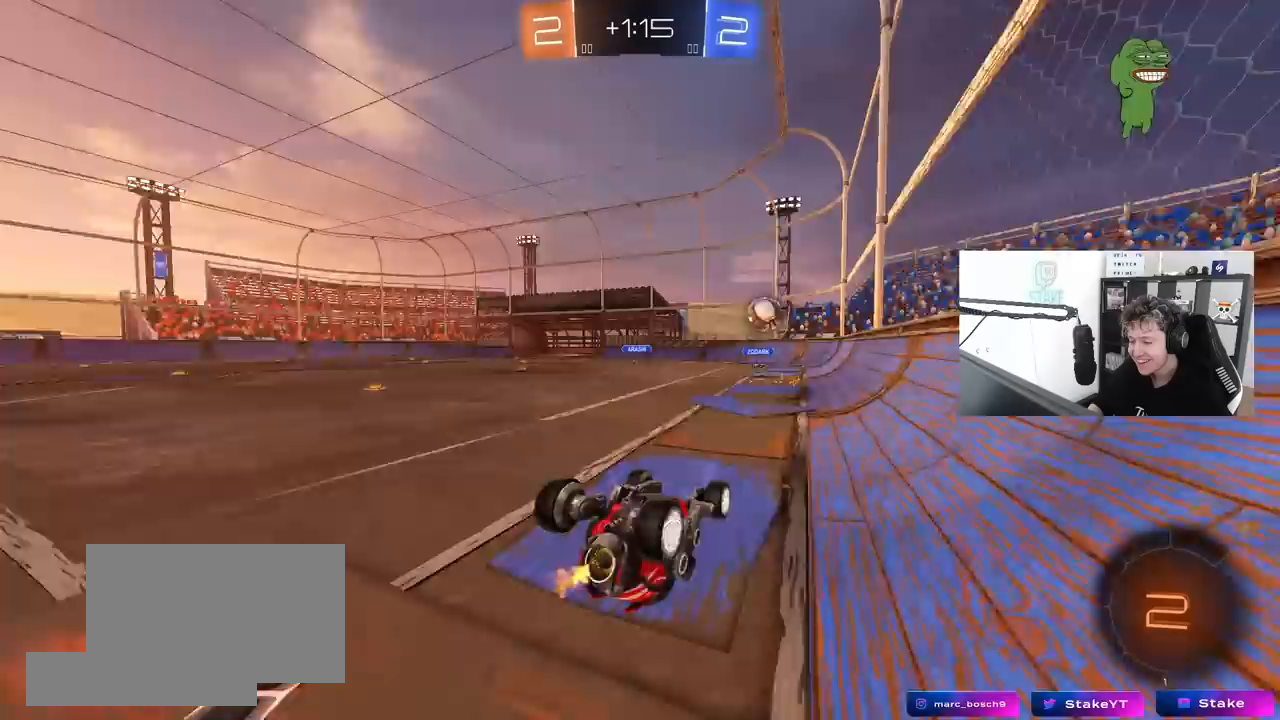
{"keys": [], "mouse": [], "mouse_move": "still", "events": [[17, "space", "up"], [17, "w", "up"]]}
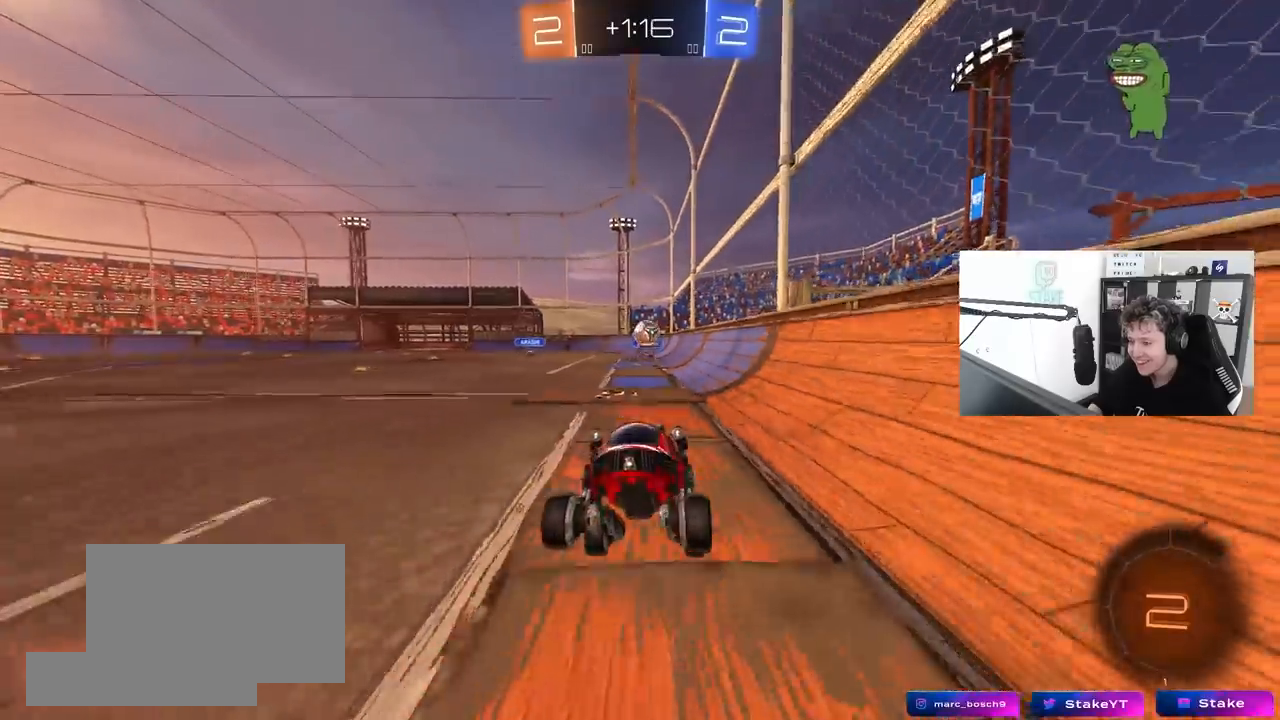
{"keys": ["w"], "mouse": [], "mouse_move": "still", "events": [[117, "a", "down"], [117, "w", "down"], [300, "a", "up"]]}
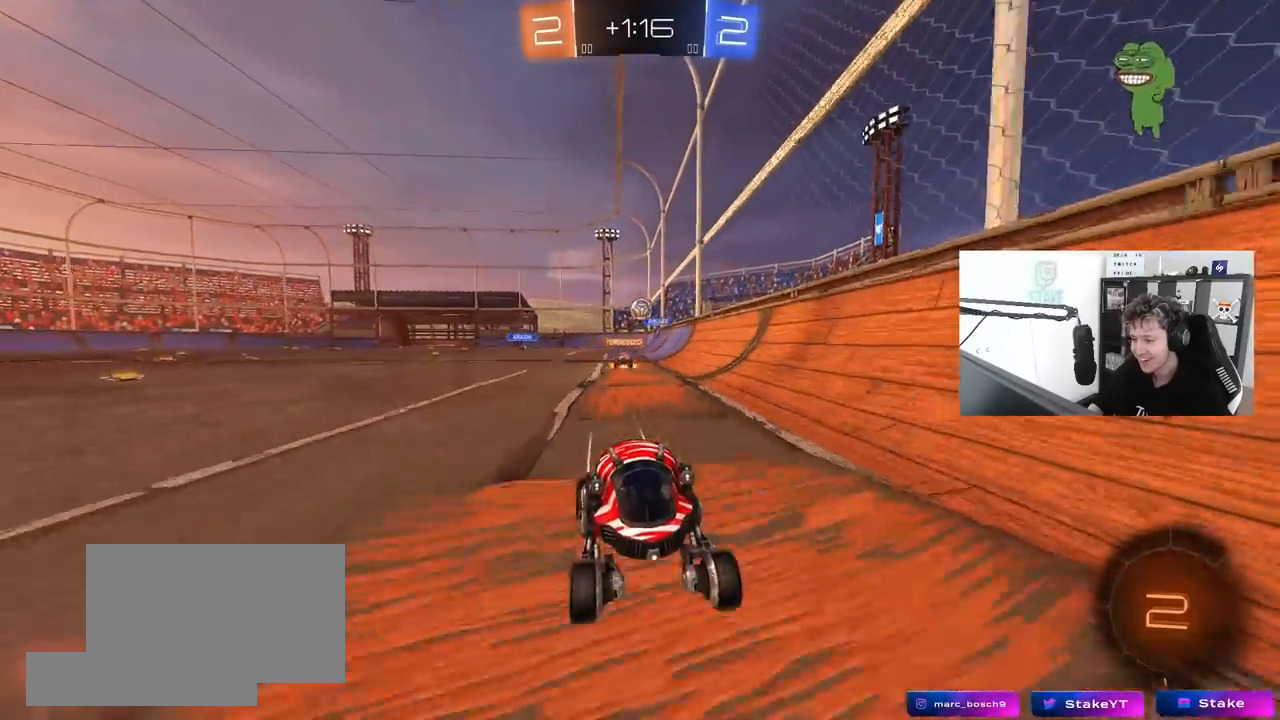
{"keys": ["d", "shift", "w"], "mouse": [], "mouse_move": "still", "events": [[283, "d", "down"], [367, "d", "up"], [467, "d", "down"], [467, "shift", "down"]]}
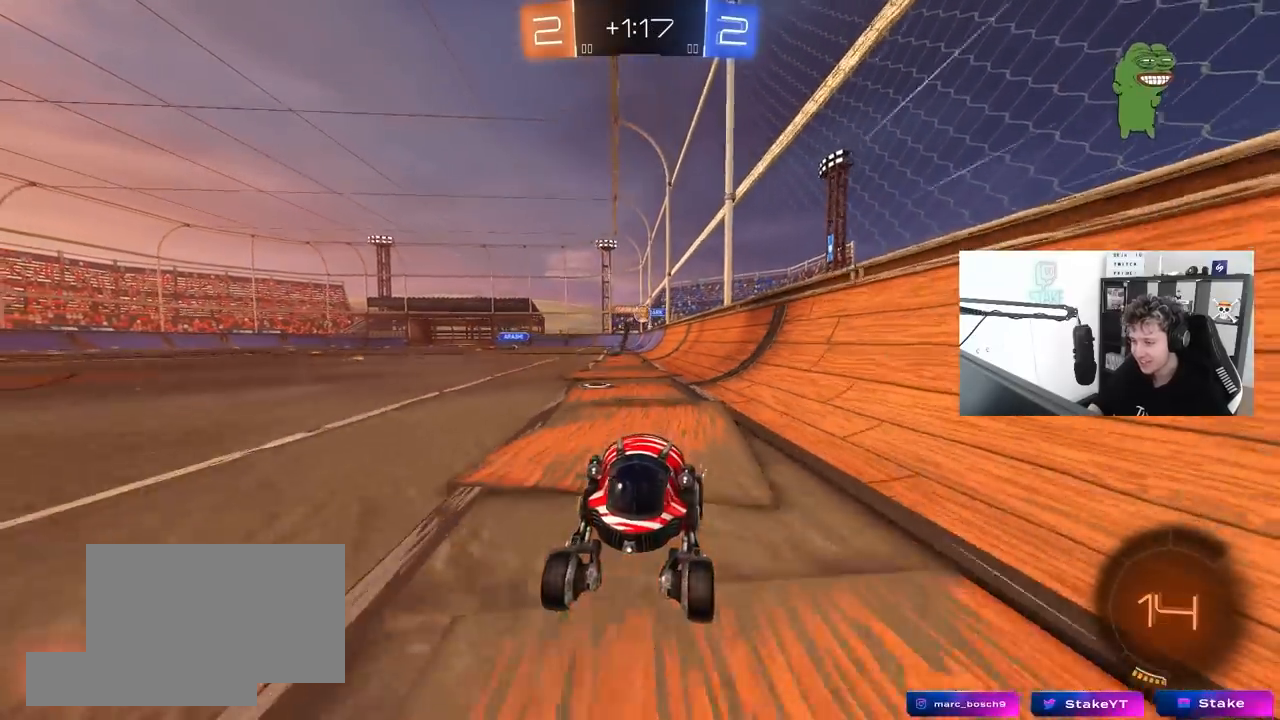
{"keys": ["d"], "mouse": [], "mouse_move": "still", "events": [[250, "shift", "up"], [433, "w", "up"]]}
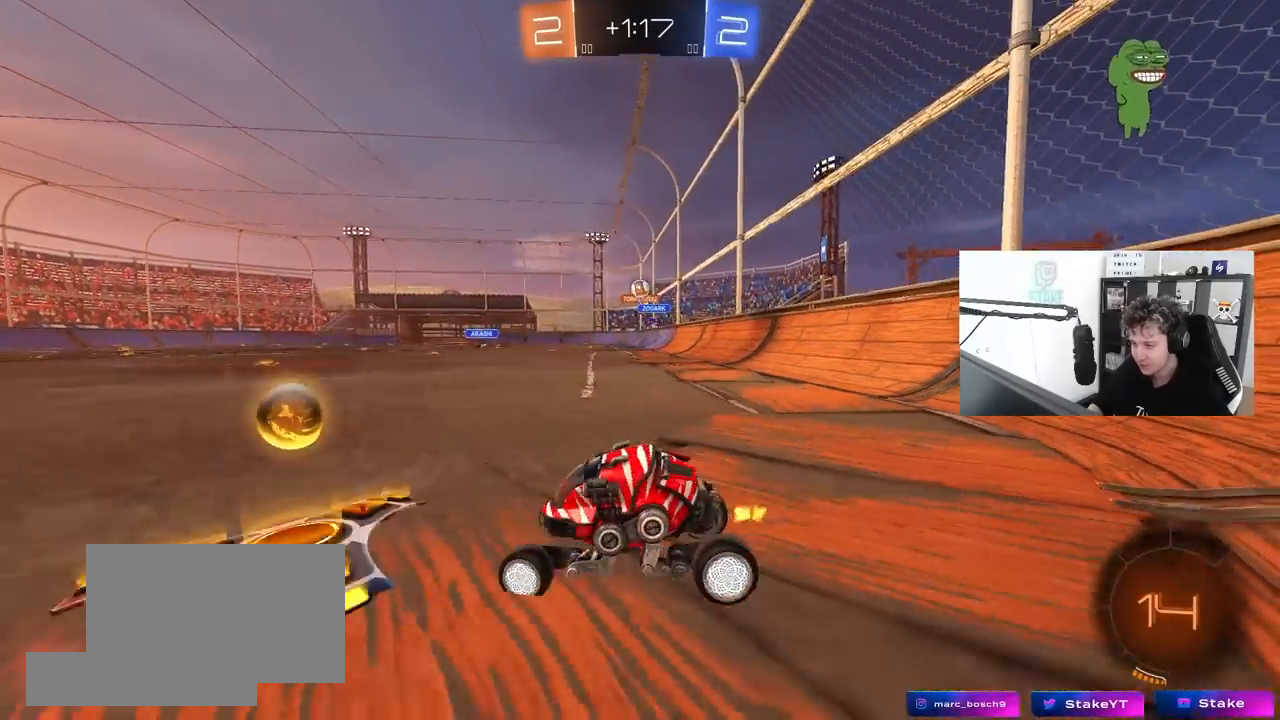
{"keys": ["a"], "mouse": [], "mouse_move": "still", "events": [[67, "w", "down"], [117, "d", "up"], [450, "a", "down"], [450, "w", "up"]]}
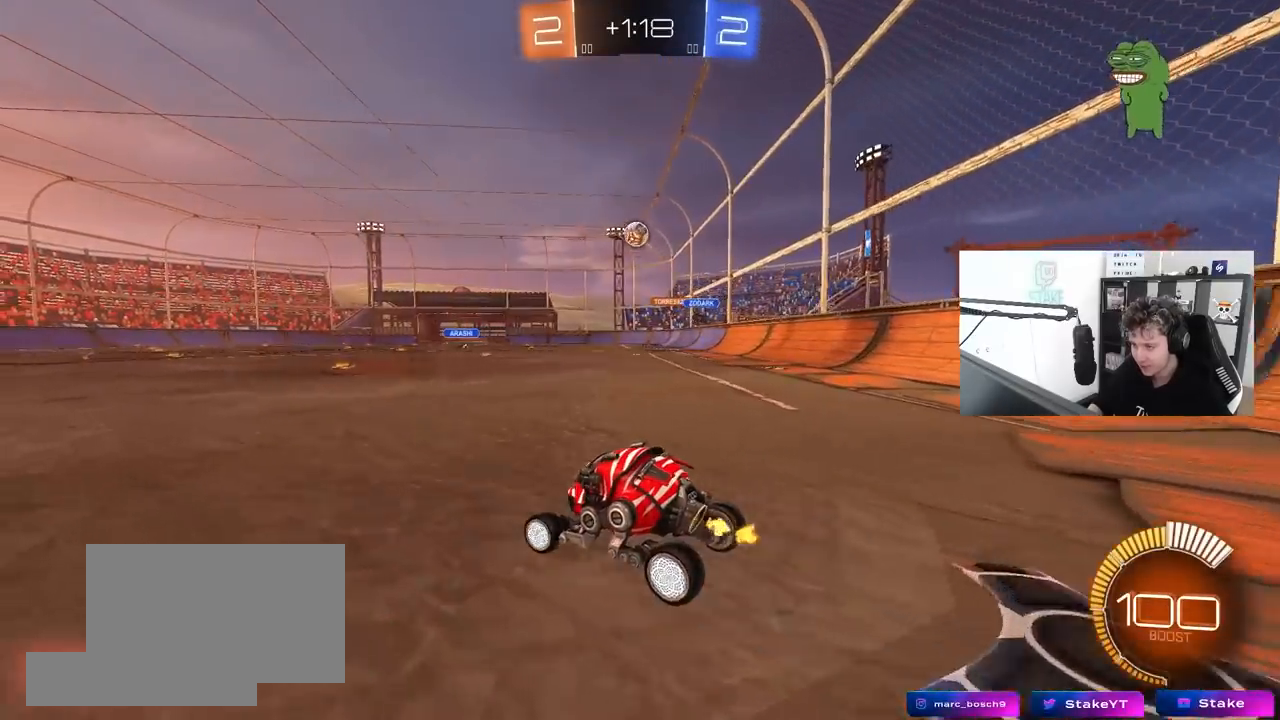
{"keys": ["a", "s", "shift"], "mouse": ["left", "right"], "mouse_move": "still", "events": [[33, "a", "up"], [33, "d", "down"], [83, "mouse_right", "down"], [133, "s", "down"], [183, "mouse_left", "down"], [233, "d", "up"], [267, "mouse_left", "up"], [267, "mouse_right", "up"], [267, "s", "up"], [317, "mouse_left", "down"], [317, "mouse_right", "down"], [367, "a", "down"], [367, "s", "down"], [367, "shift", "down"]]}
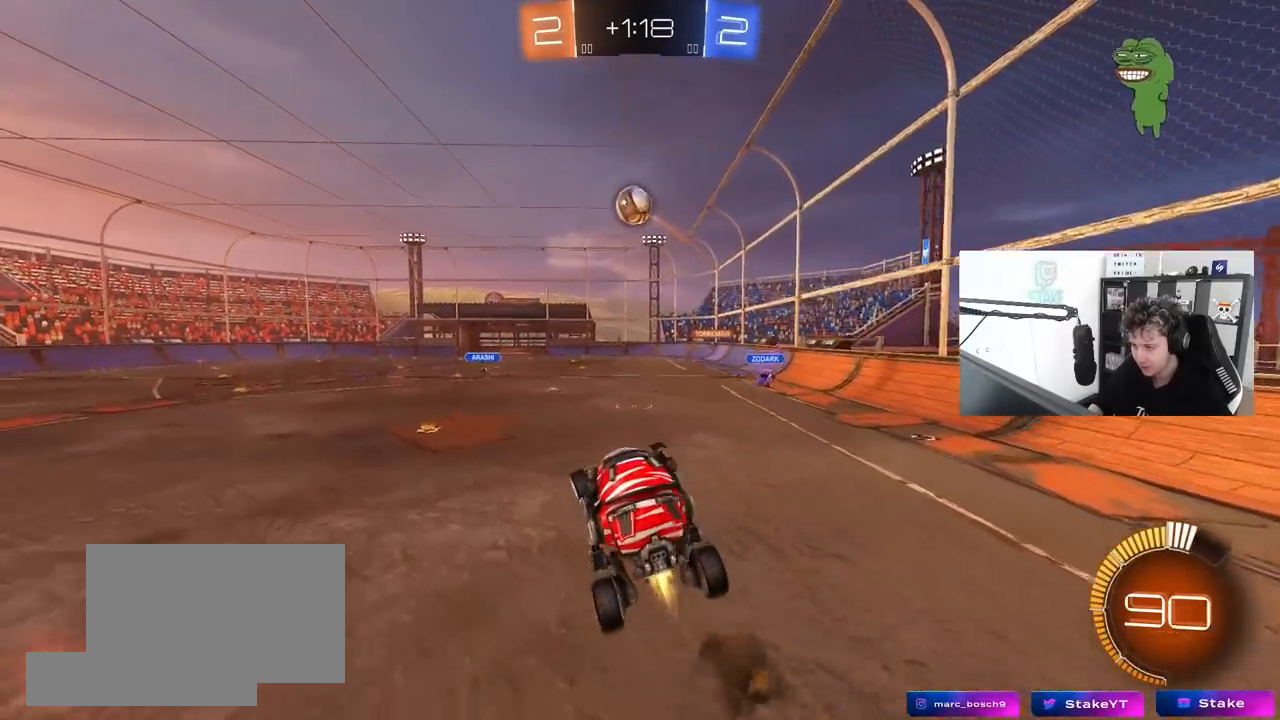
{"keys": ["d", "w"], "mouse": ["left"], "mouse_move": "still", "events": [[17, "shift", "up"], [50, "mouse_right", "up"], [100, "s", "up"], [250, "a", "up"], [333, "w", "down"], [433, "a", "down"], [483, "a", "up"], [483, "d", "down"]]}
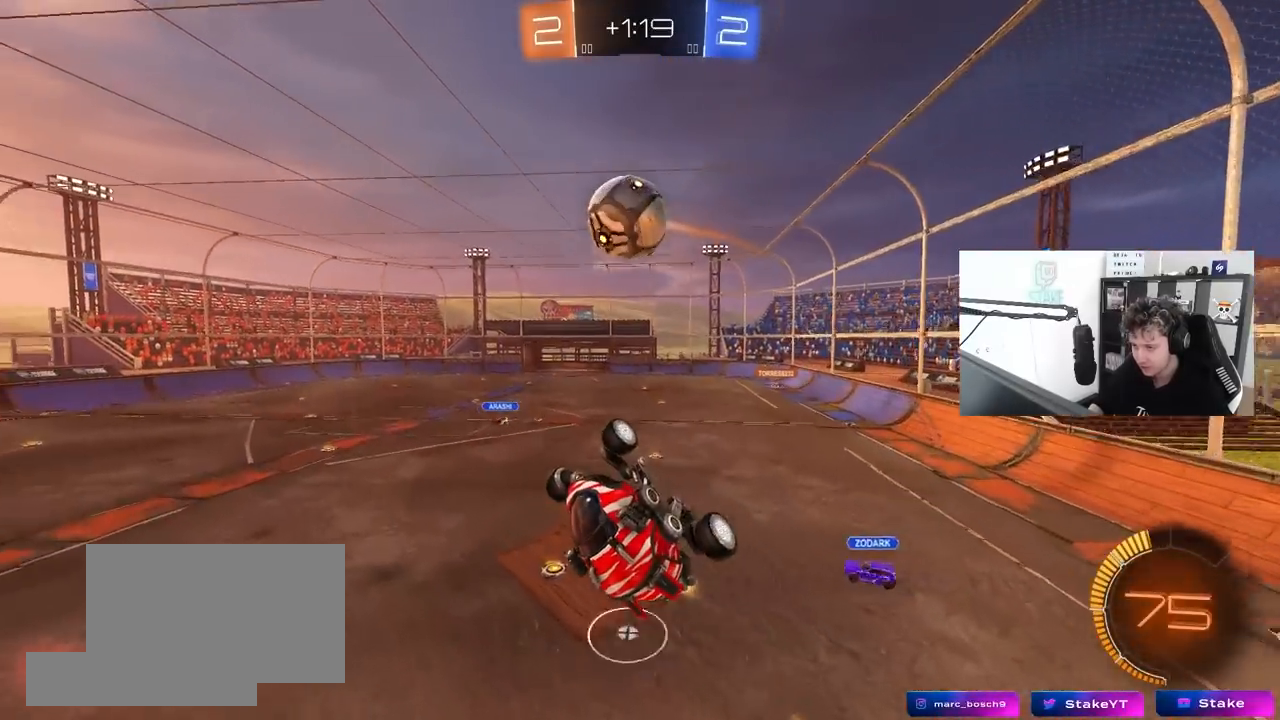
{"keys": ["a", "s", "shift"], "mouse": [], "mouse_move": "still", "events": [[33, "a", "down"], [67, "d", "up"], [117, "d", "down"], [267, "a", "up"], [267, "w", "up"], [300, "a", "down"], [350, "d", "up"], [350, "s", "down"], [400, "a", "up"], [500, "a", "down"], [500, "mouse_left", "up"], [500, "shift", "down"]]}
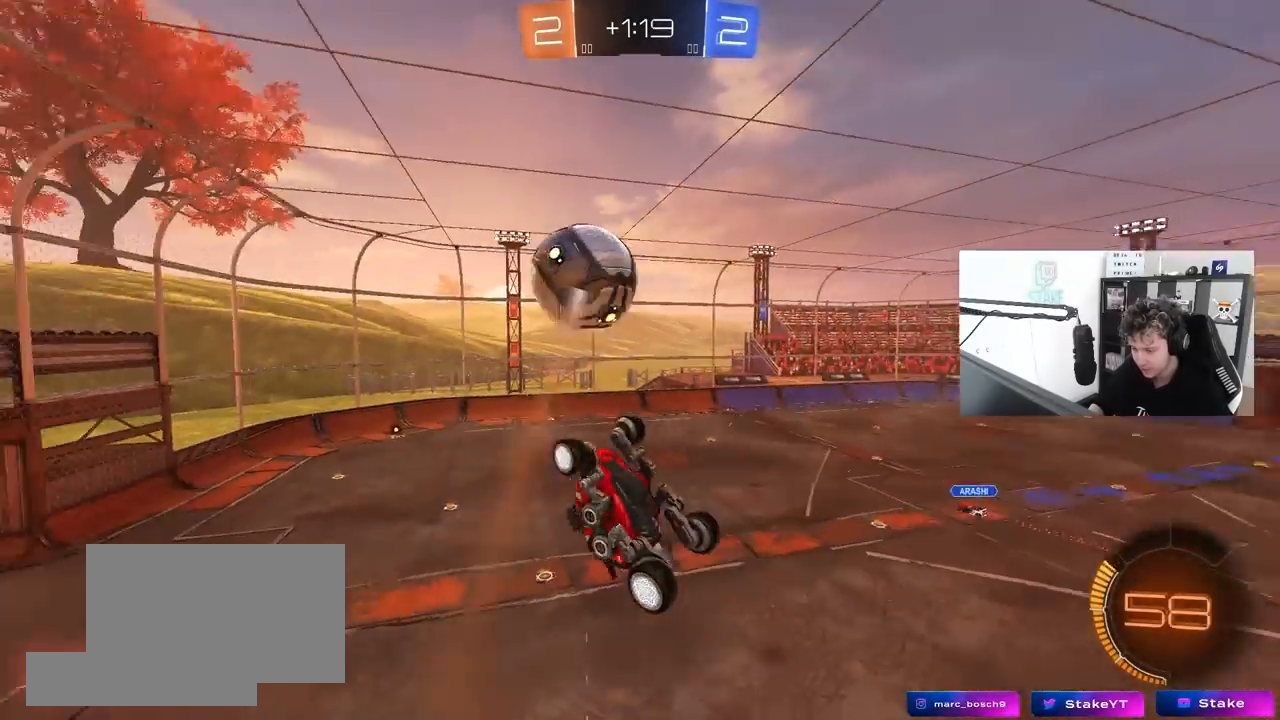
{"keys": ["a", "shift"], "mouse": ["left"], "mouse_move": "still", "events": [[33, "s", "up"], [83, "s", "down"], [233, "mouse_left", "down"], [233, "s", "up"], [317, "s", "down"], [367, "s", "up"]]}
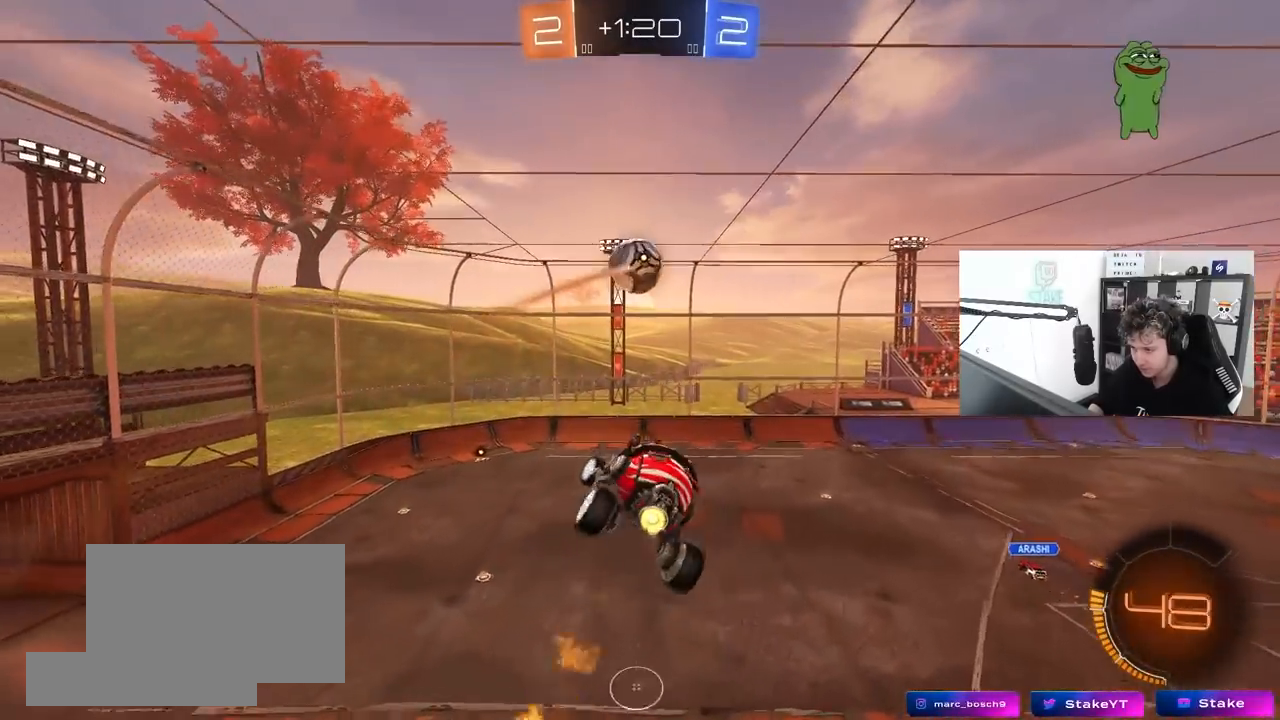
{"keys": ["a", "shift", "w"], "mouse": [], "mouse_move": "up-right", "events": [[17, "s", "down"], [100, "shift", "up"], [250, "mouse_left", "up"], [250, "s", "up"], [250, "shift", "down"], [383, "w", "down"]]}
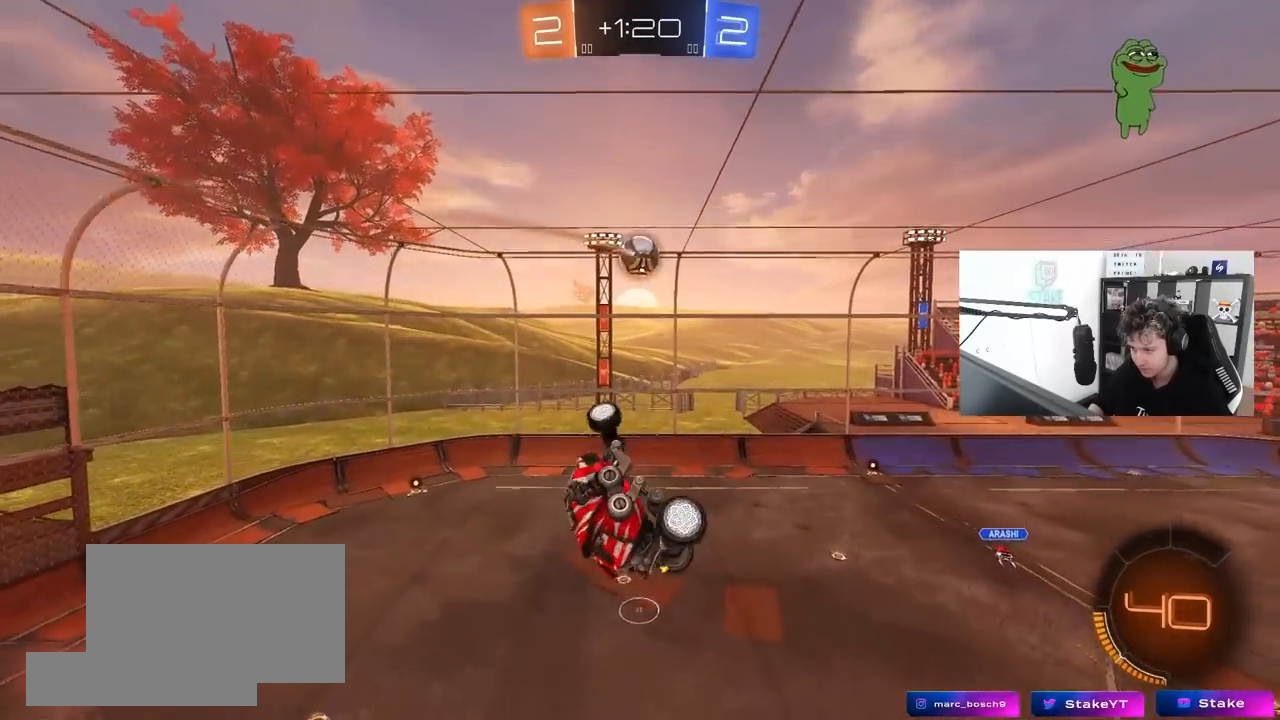
{"keys": ["a", "s", "shift"], "mouse": ["left"], "mouse_move": "still", "events": [[267, "w", "up"], [300, "mouse_left", "down"], [350, "s", "down"]]}
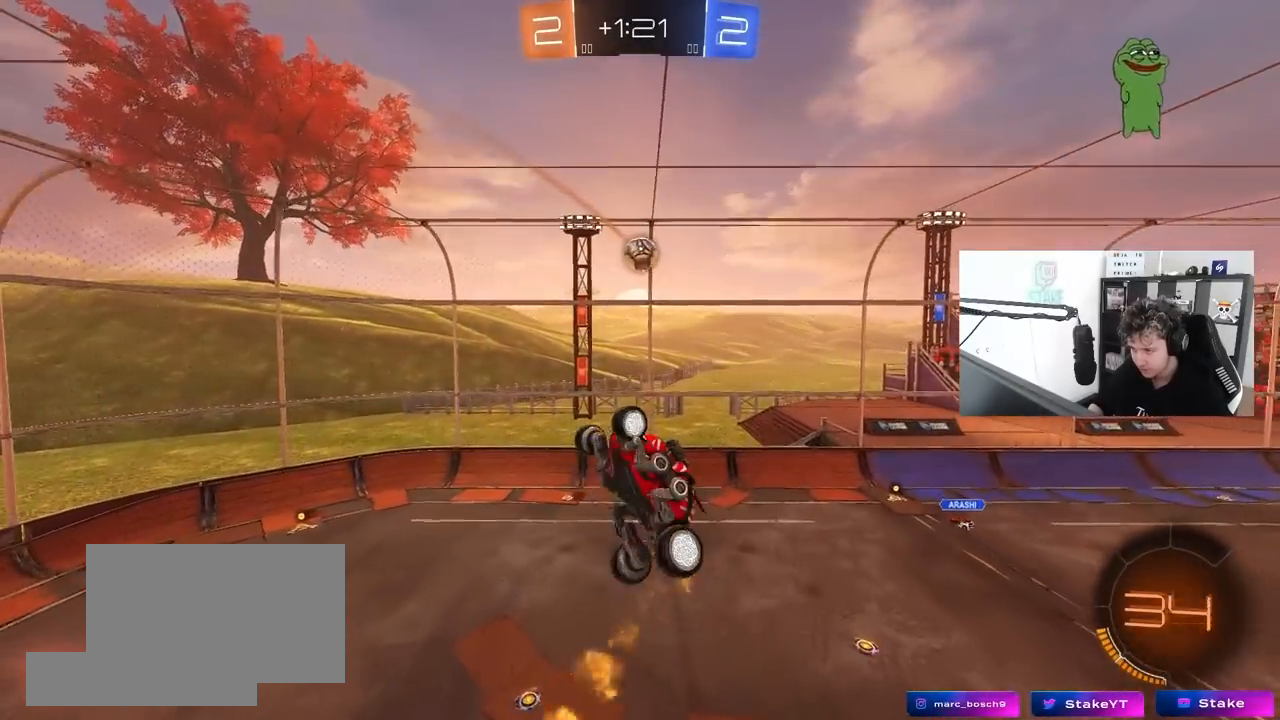
{"keys": [], "mouse": ["left"], "mouse_move": "still", "events": [[33, "d", "down"], [133, "shift", "up"], [183, "a", "up"], [183, "d", "up"], [183, "s", "up"], [317, "mouse_left", "up"], [317, "shift", "down"], [367, "a", "down"], [417, "a", "up"], [417, "mouse_left", "down"], [417, "shift", "up"]]}
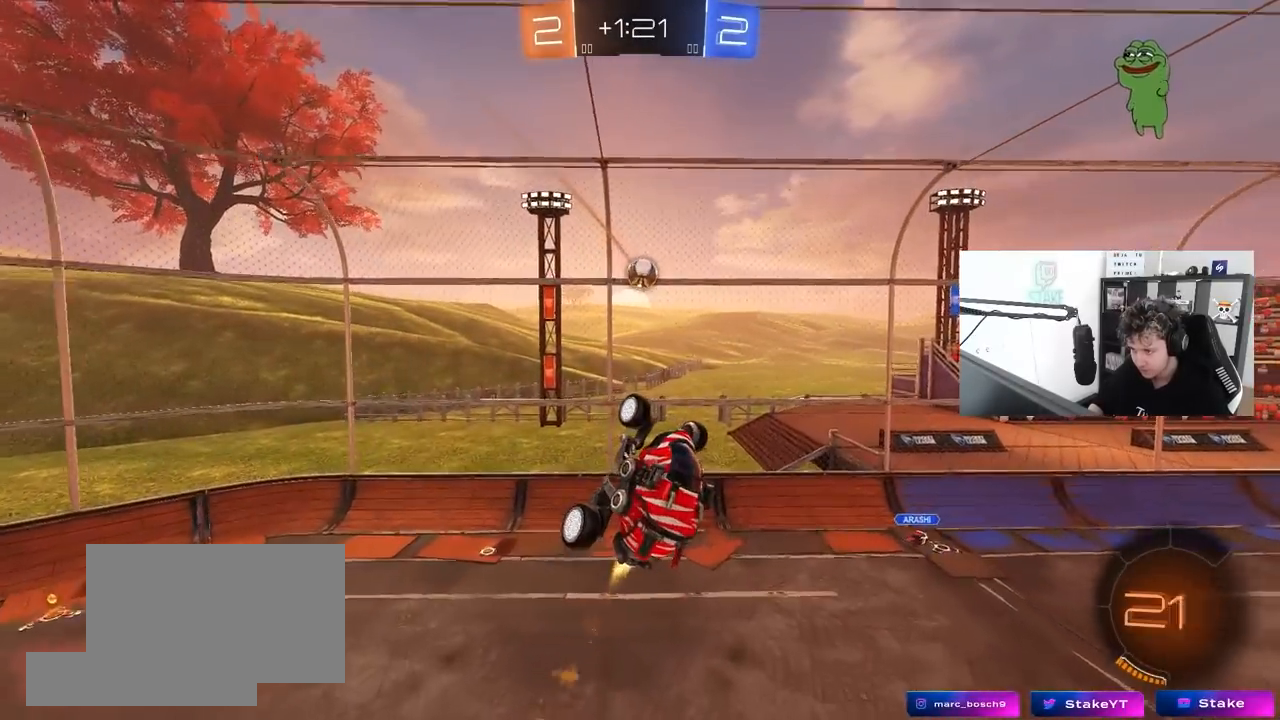
{"keys": ["d", "w"], "mouse": [], "mouse_move": "still", "events": [[50, "mouse_left", "up"], [150, "a", "down"], [200, "mouse_left", "down"], [333, "mouse_left", "up"], [383, "a", "up"], [383, "d", "down"], [433, "mouse_left", "down"], [433, "w", "down"], [483, "mouse_left", "up"]]}
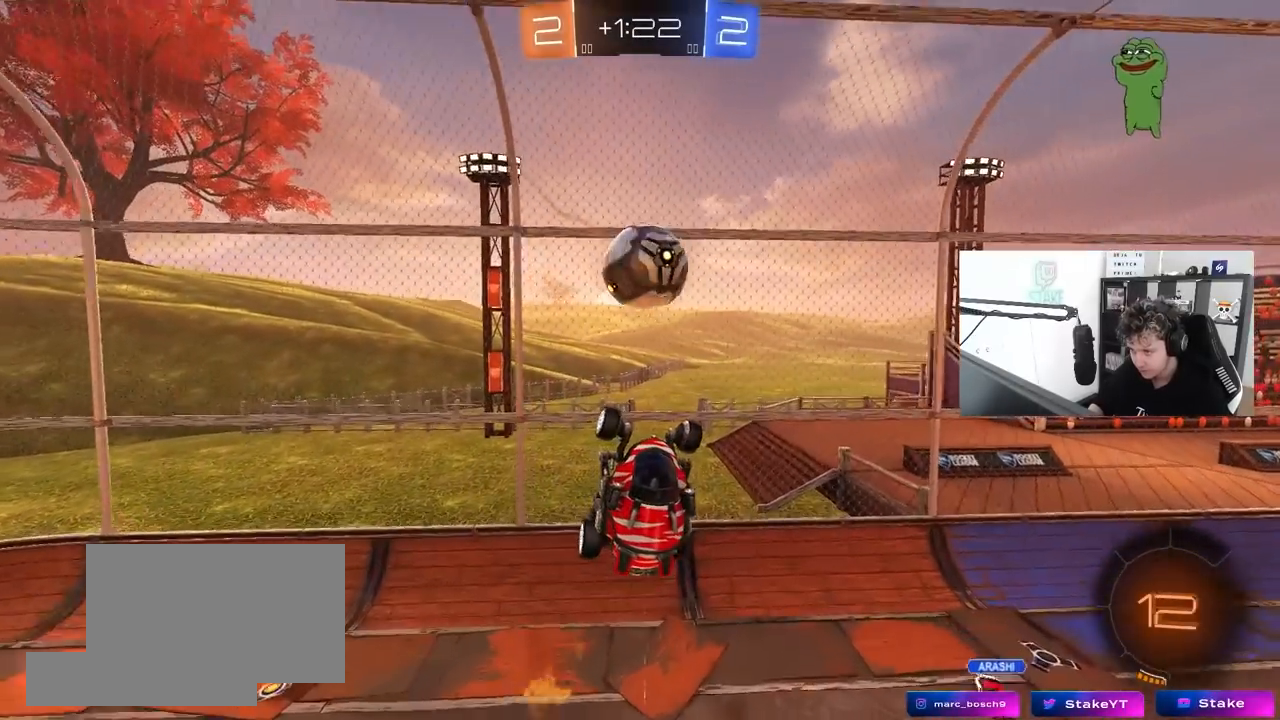
{"keys": ["a", "shift", "w"], "mouse": [], "mouse_move": "left", "events": [[17, "w", "up"], [117, "mouse_left", "down"], [217, "w", "down"], [267, "mouse_left", "up"], [350, "a", "down"], [400, "d", "up"], [400, "shift", "down"], [450, "w", "up"], [500, "w", "down"]]}
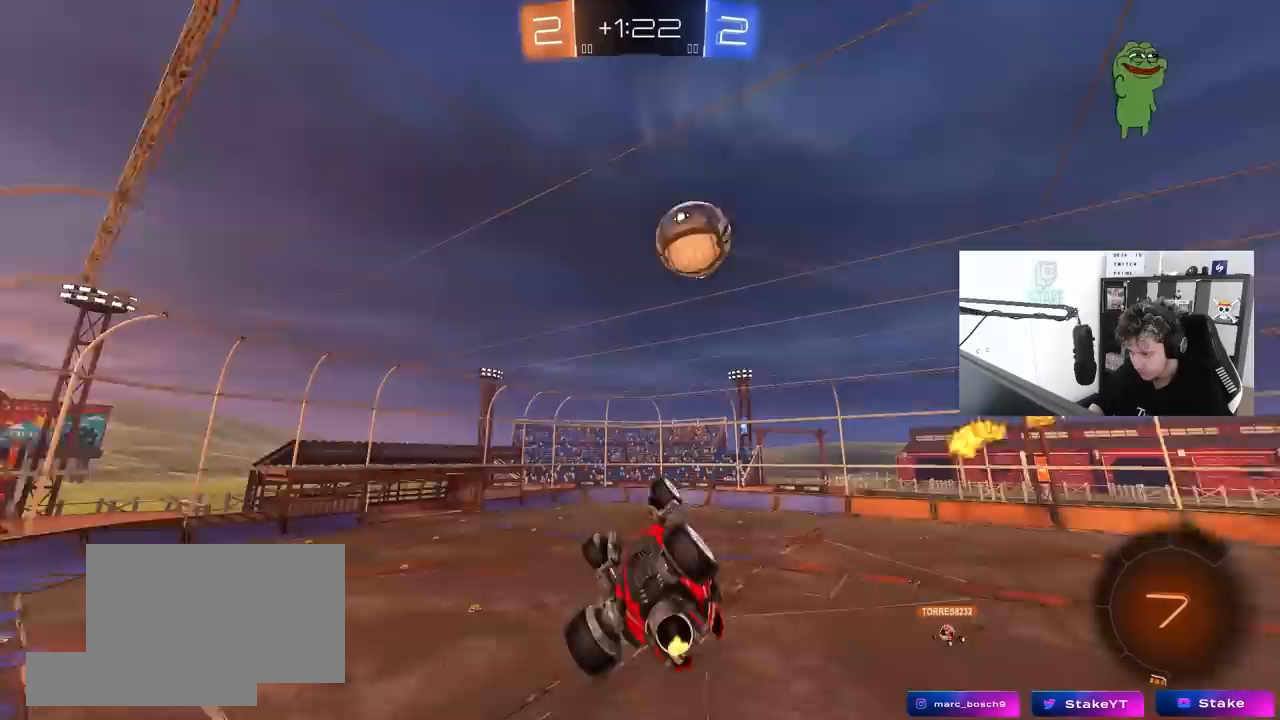
{"keys": ["d", "w"], "mouse": [], "mouse_move": "still", "events": [[233, "d", "down"], [233, "shift", "up"], [283, "a", "up"]]}
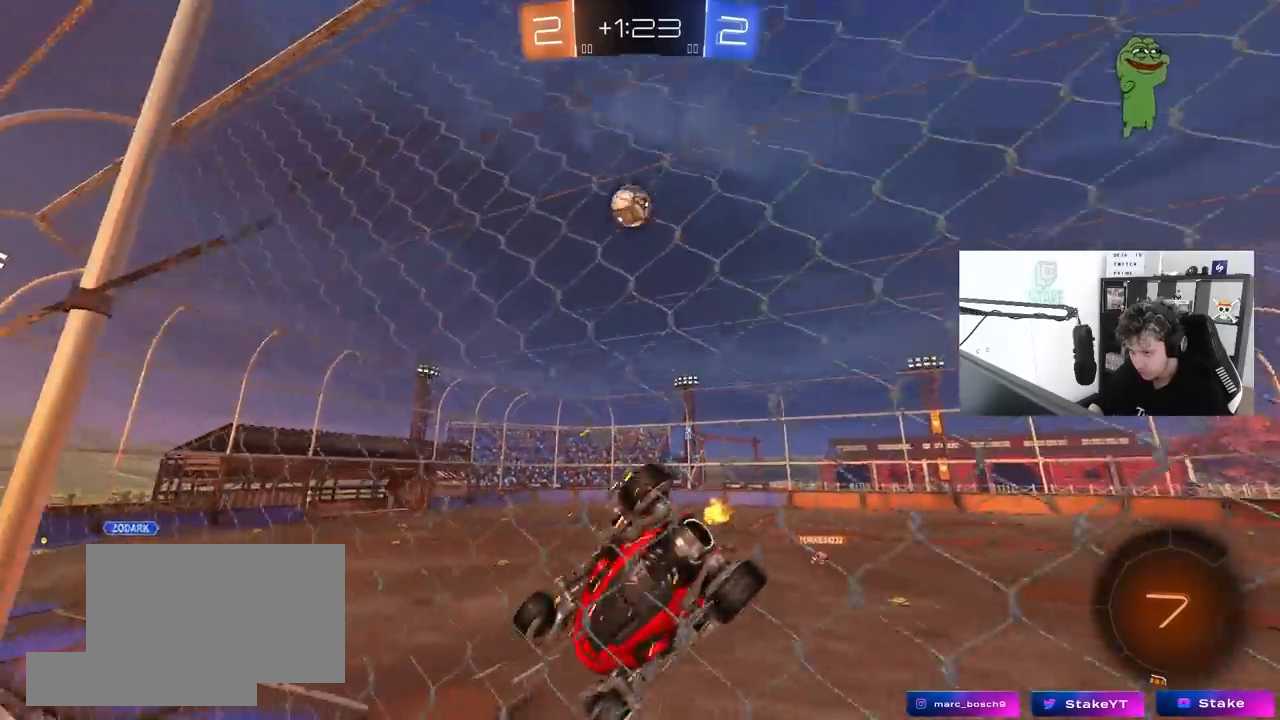
{"keys": ["d", "w"], "mouse": [], "mouse_move": "still", "events": [[67, "shift", "down"], [150, "shift", "up"]]}
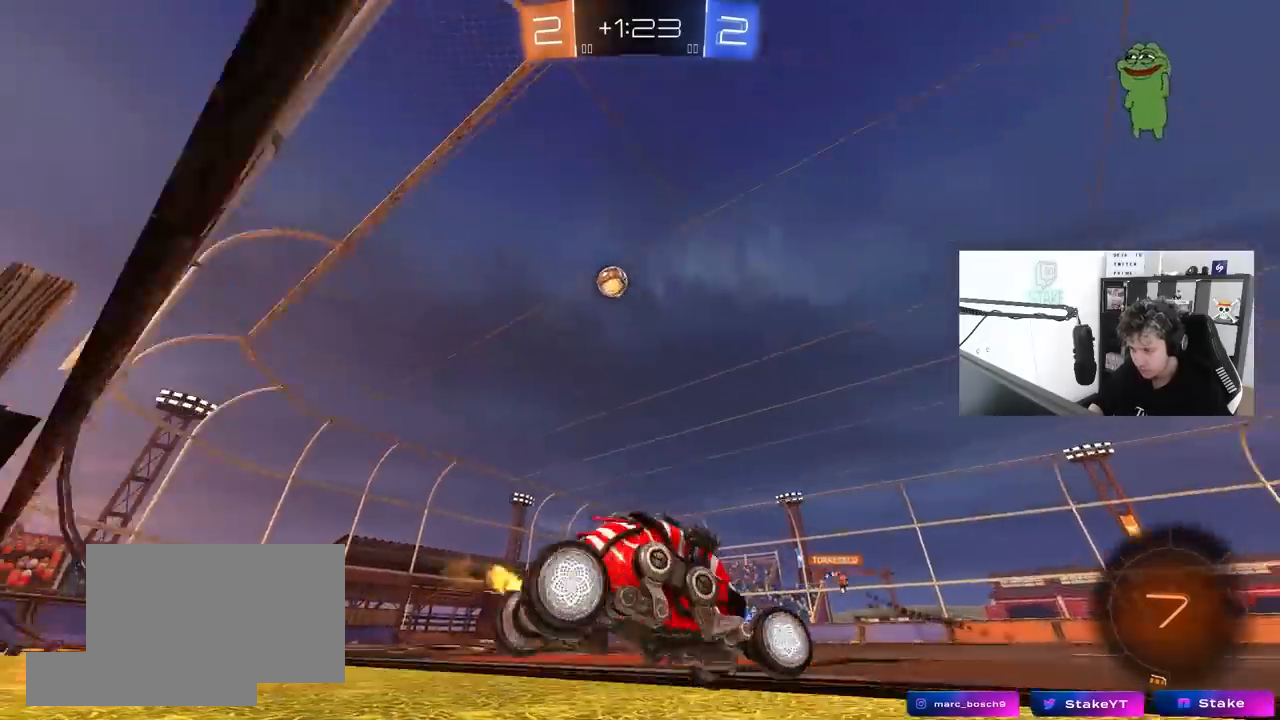
{"keys": ["d", "shift", "w"], "mouse": ["left"], "mouse_move": "still", "events": [[350, "d", "up"], [400, "mouse_left", "down"], [400, "mouse_right", "down"], [450, "shift", "down"], [500, "d", "down"], [500, "mouse_right", "up"]]}
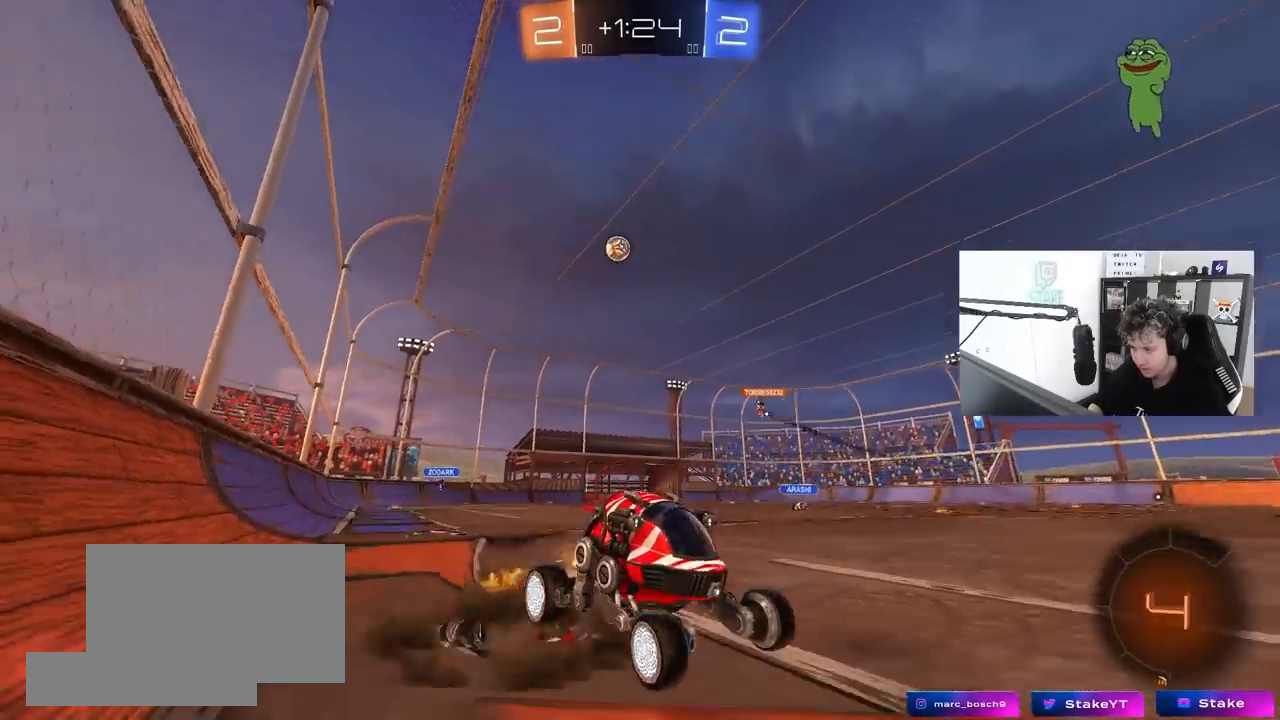
{"keys": ["d", "shift", "space"], "mouse": ["left"], "mouse_move": "still", "events": [[33, "mouse_right", "down"], [133, "s", "down"], [133, "w", "up"], [233, "mouse_right", "up"], [417, "s", "up"], [417, "space", "down"]]}
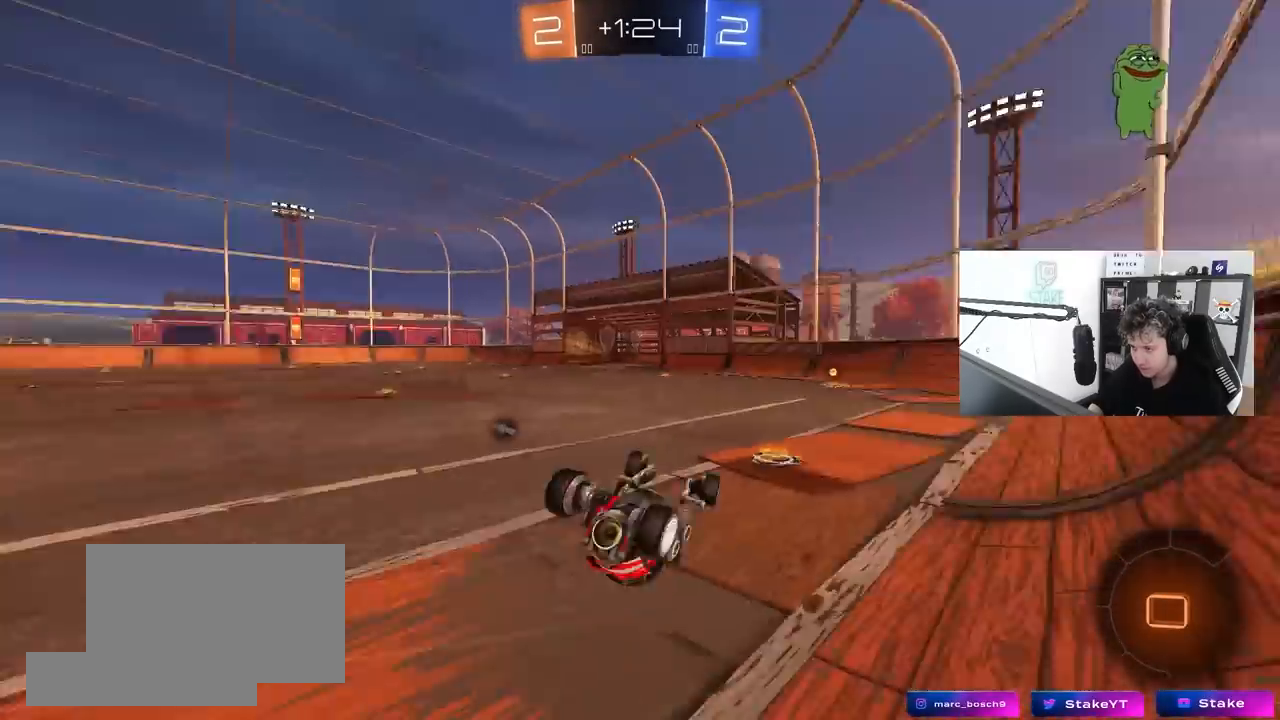
{"keys": ["a", "space"], "mouse": [], "mouse_move": "still", "events": [[17, "s", "down"], [100, "space", "up"], [150, "mouse_left", "up"], [250, "shift", "up"], [283, "d", "up"], [283, "s", "up"], [433, "a", "down"], [433, "space", "down"]]}
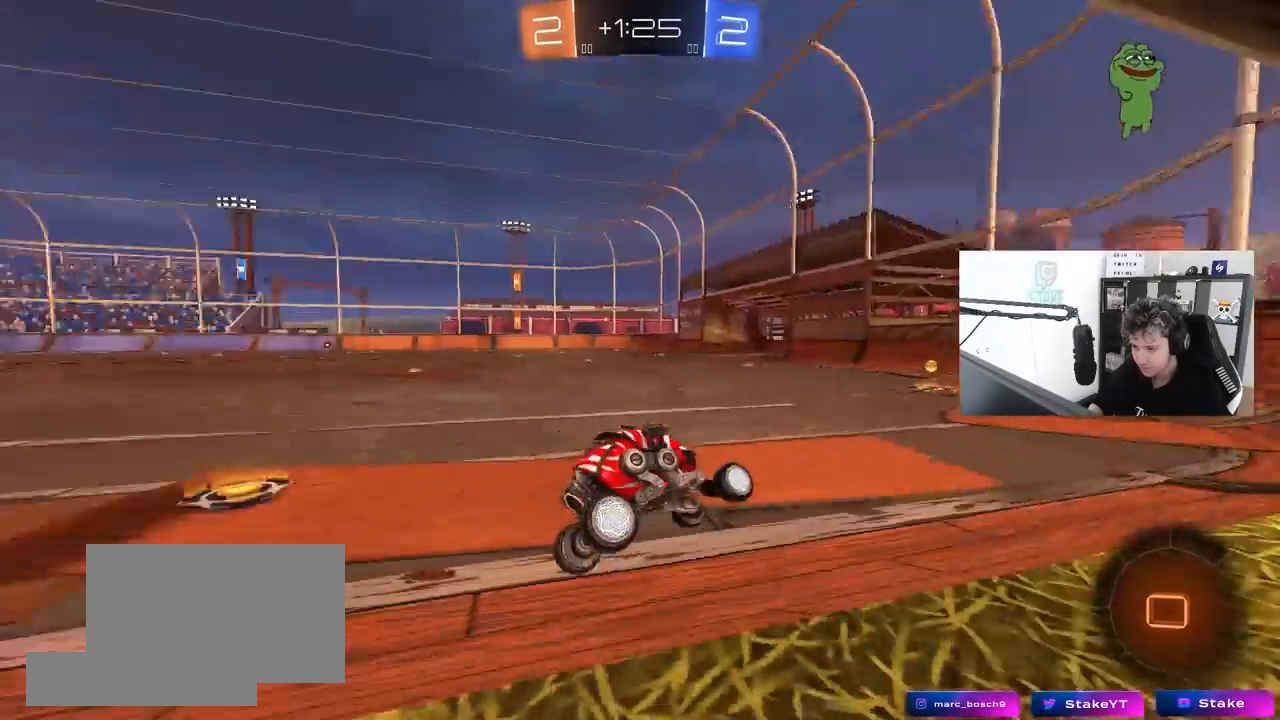
{"keys": ["a", "w"], "mouse": [], "mouse_move": "still", "events": [[33, "w", "down"], [117, "space", "up"], [167, "a", "up"], [350, "a", "down"]]}